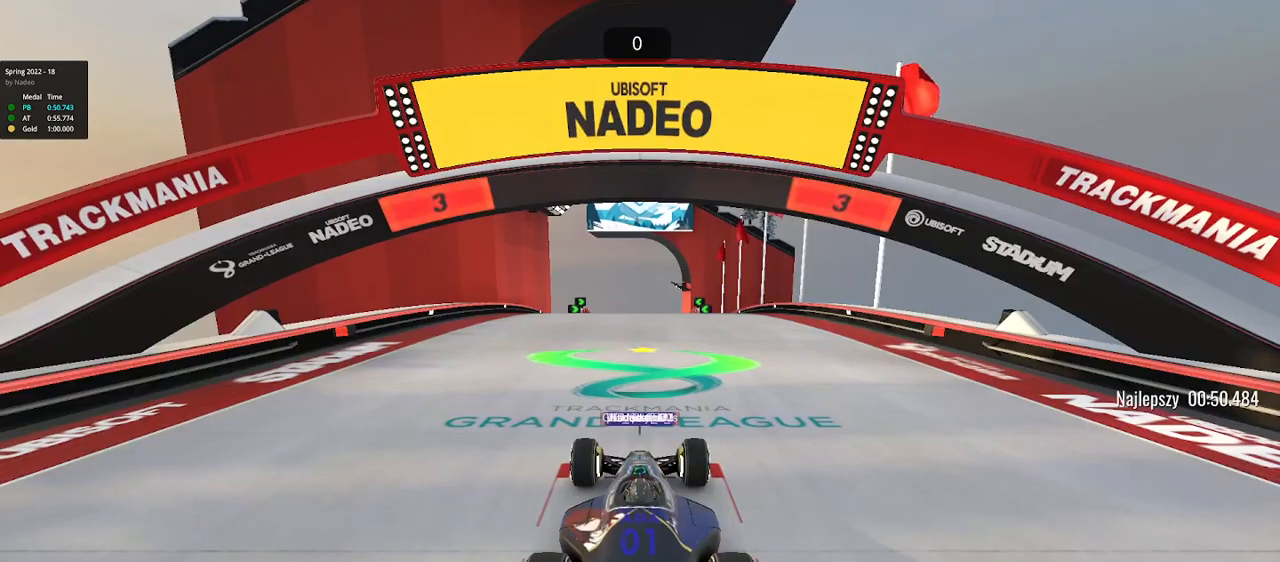
Gameplay with keyboard; each line is a JSON object with the keys held at the frame after it. "events" lists presses ("down") and releases ("up") of "down", "left", "right" and "up" between this image and that frame as [ms after this image, input, new state], when the widget could be followed in between. No other keys are recorded. Mouse input is not recorded.
{"keys": ["up"], "events": [[33, "up", "down"]]}
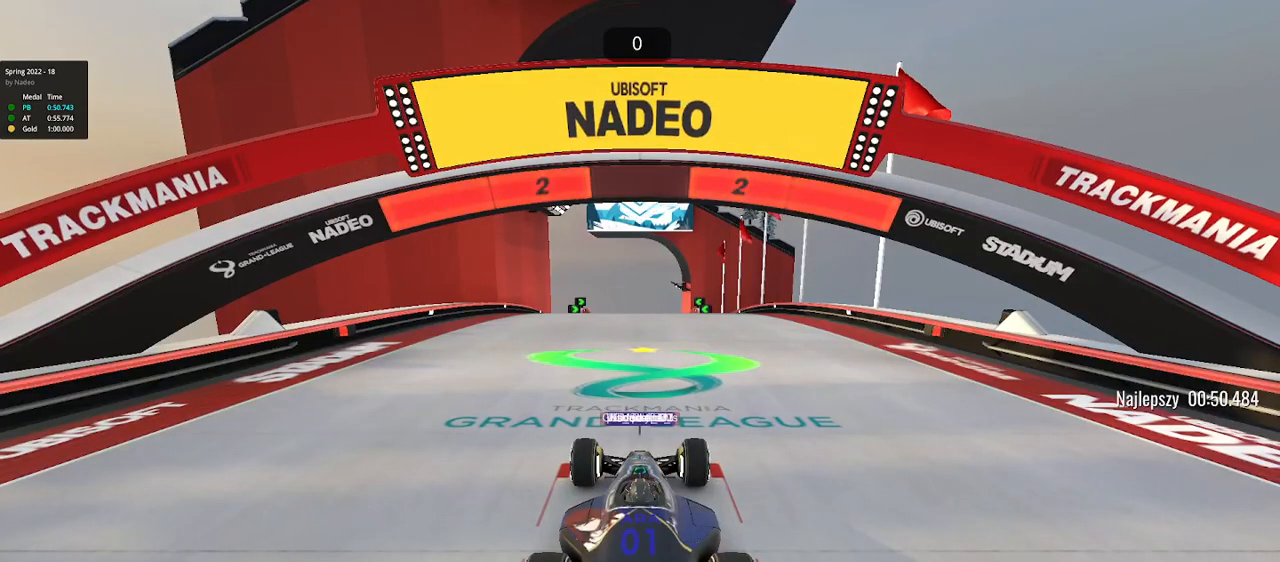
{"keys": ["up"], "events": []}
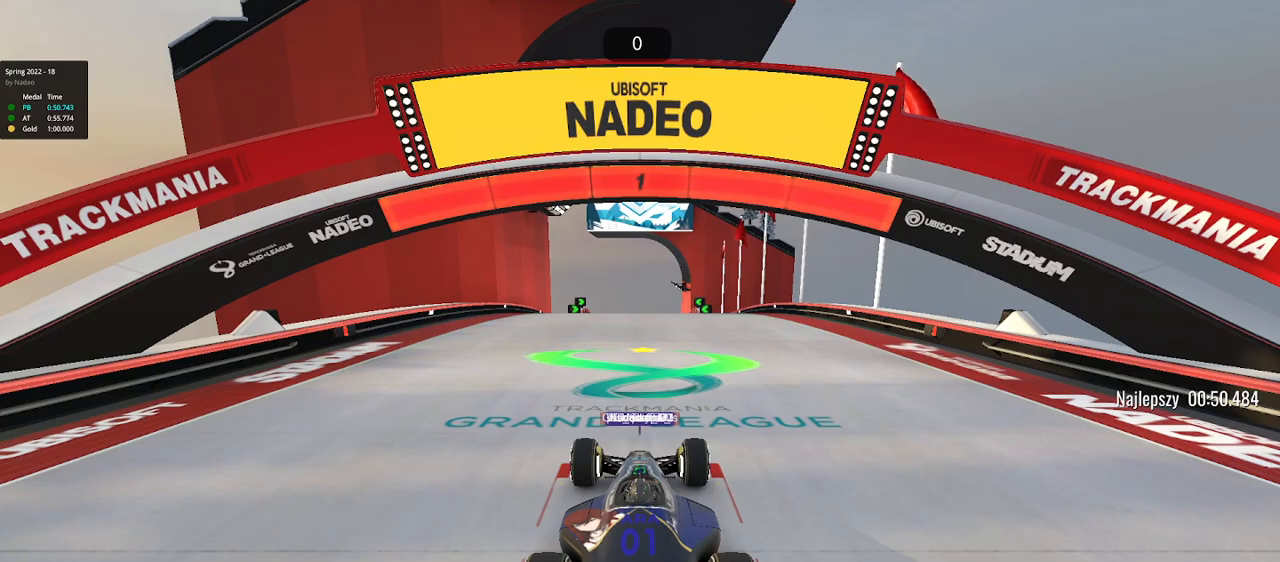
{"keys": ["up"], "events": []}
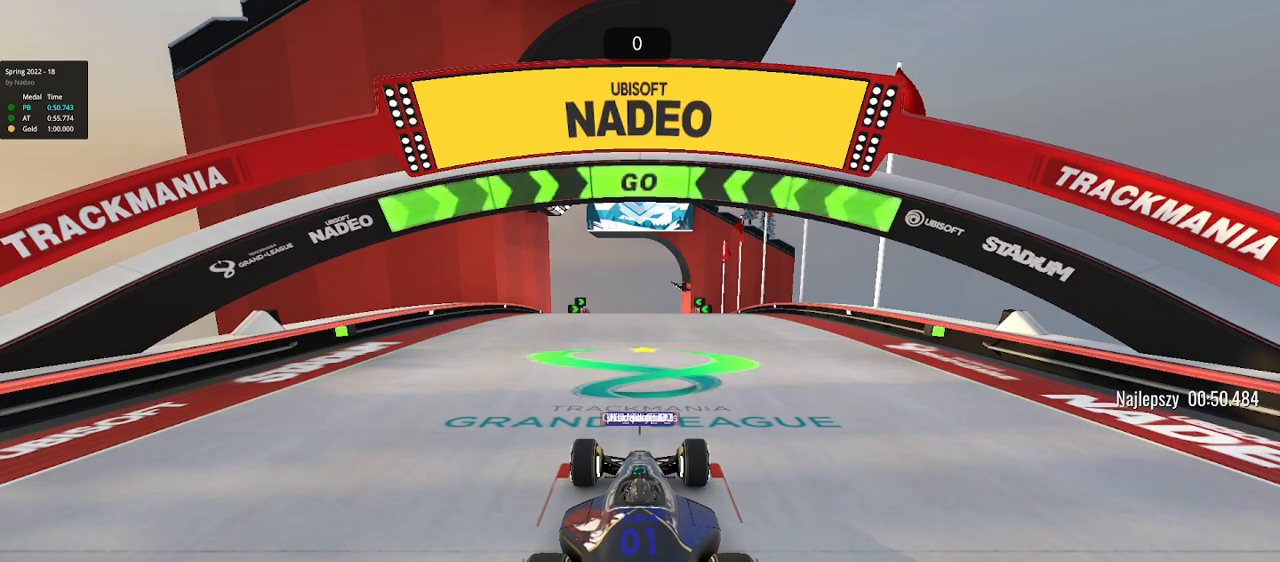
{"keys": ["up"], "events": []}
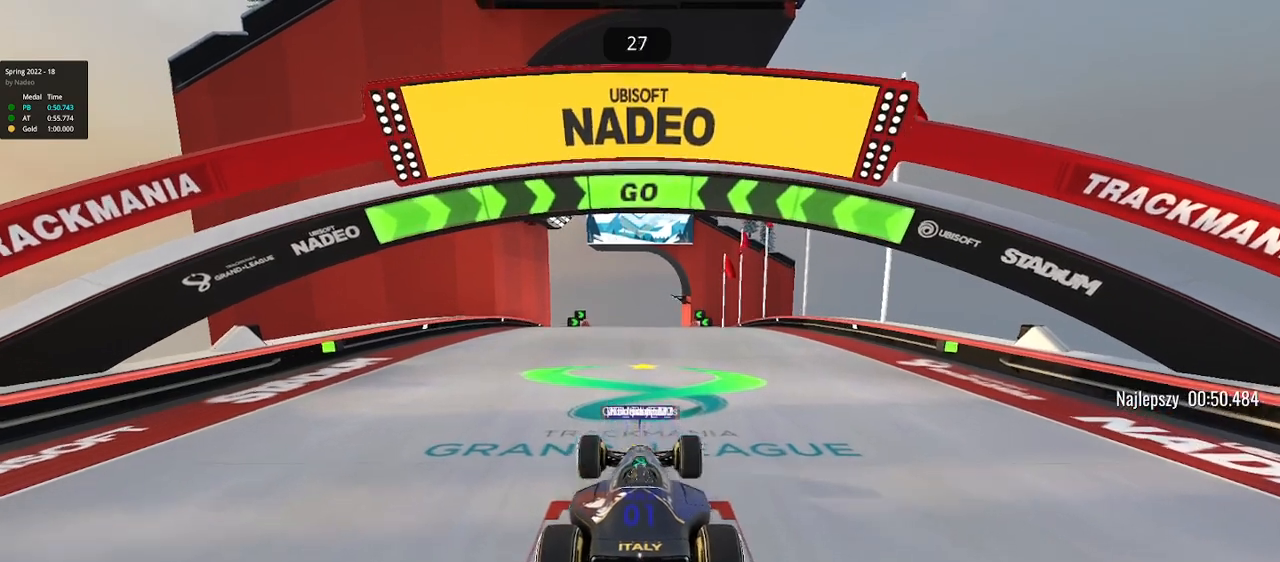
{"keys": ["up"], "events": []}
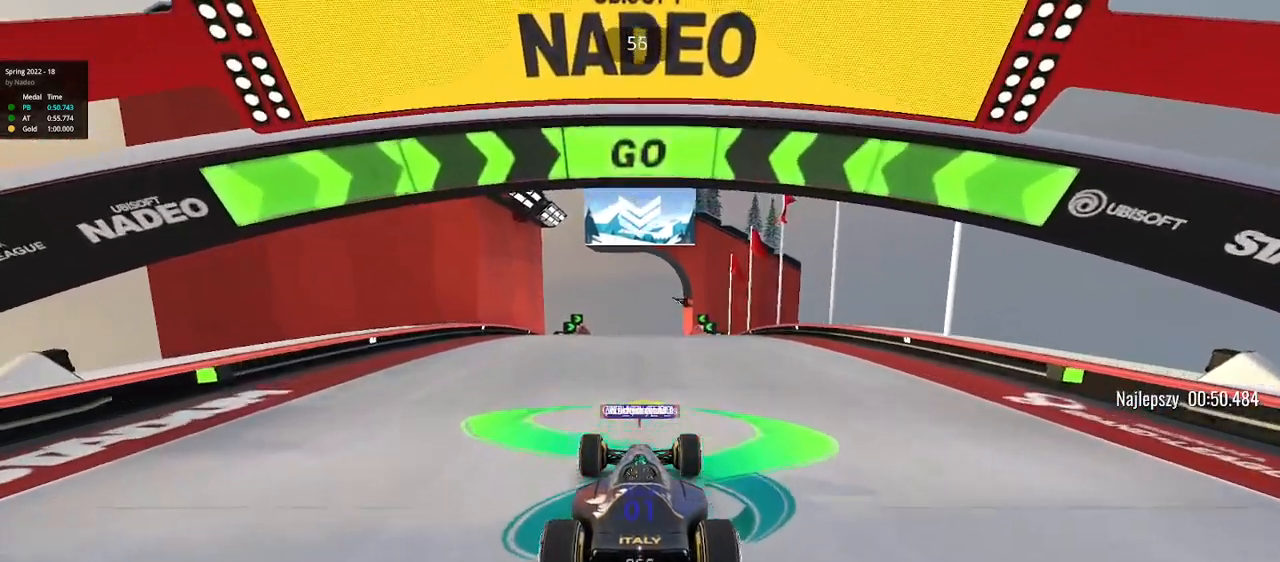
{"keys": ["up"], "events": []}
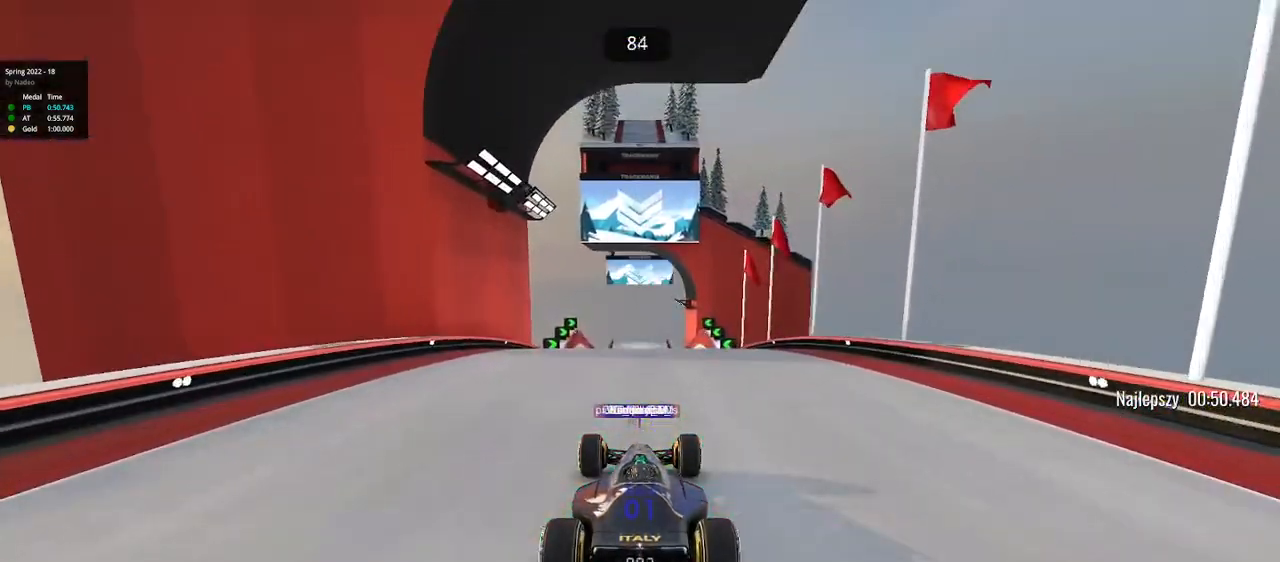
{"keys": ["up"], "events": []}
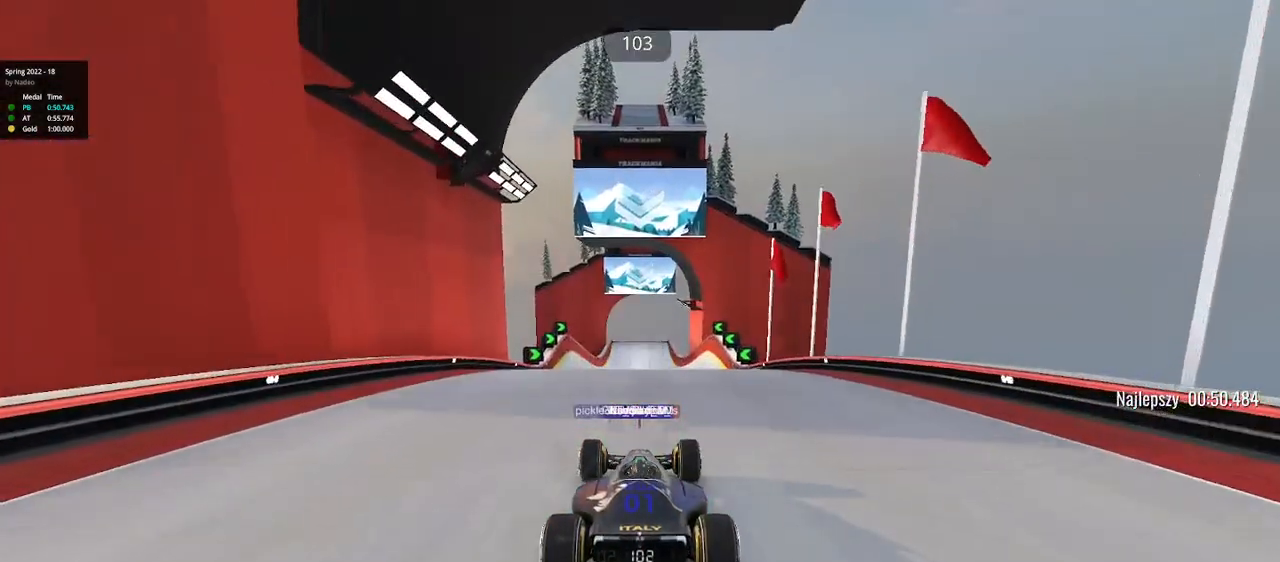
{"keys": ["up"], "events": []}
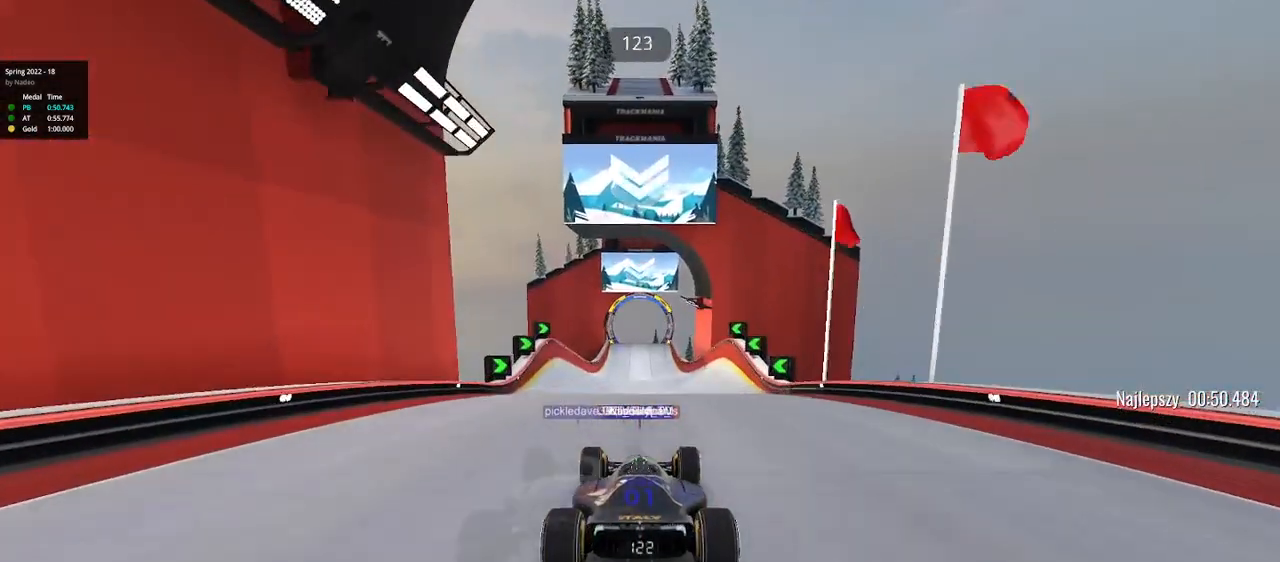
{"keys": ["left", "up"], "events": [[483, "left", "down"]]}
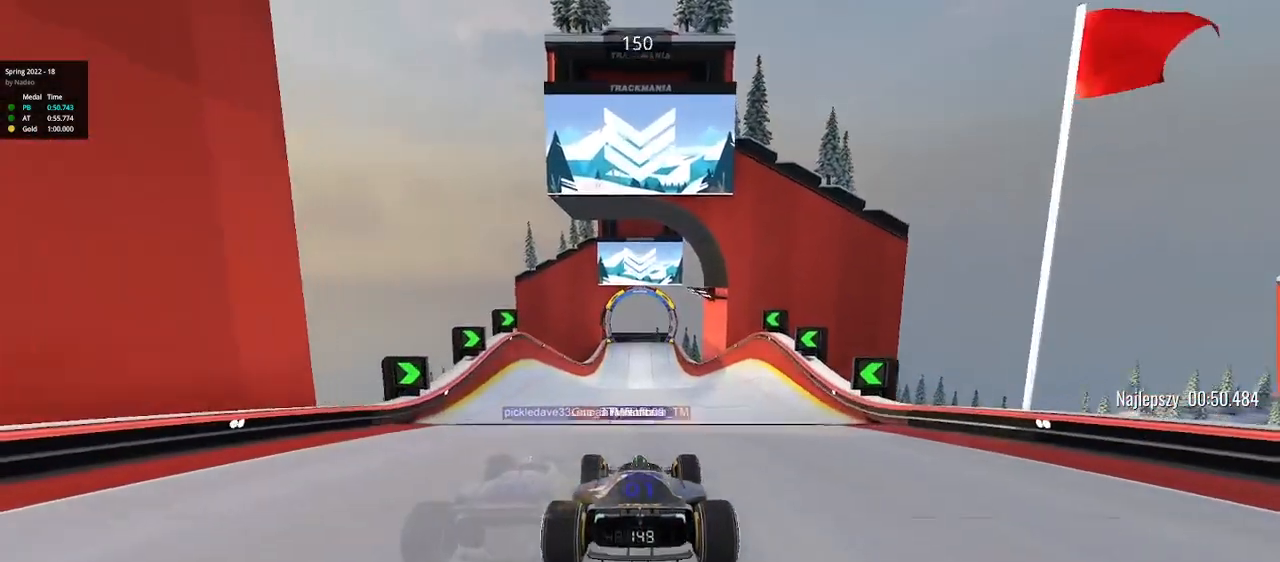
{"keys": ["up"], "events": [[50, "left", "up"]]}
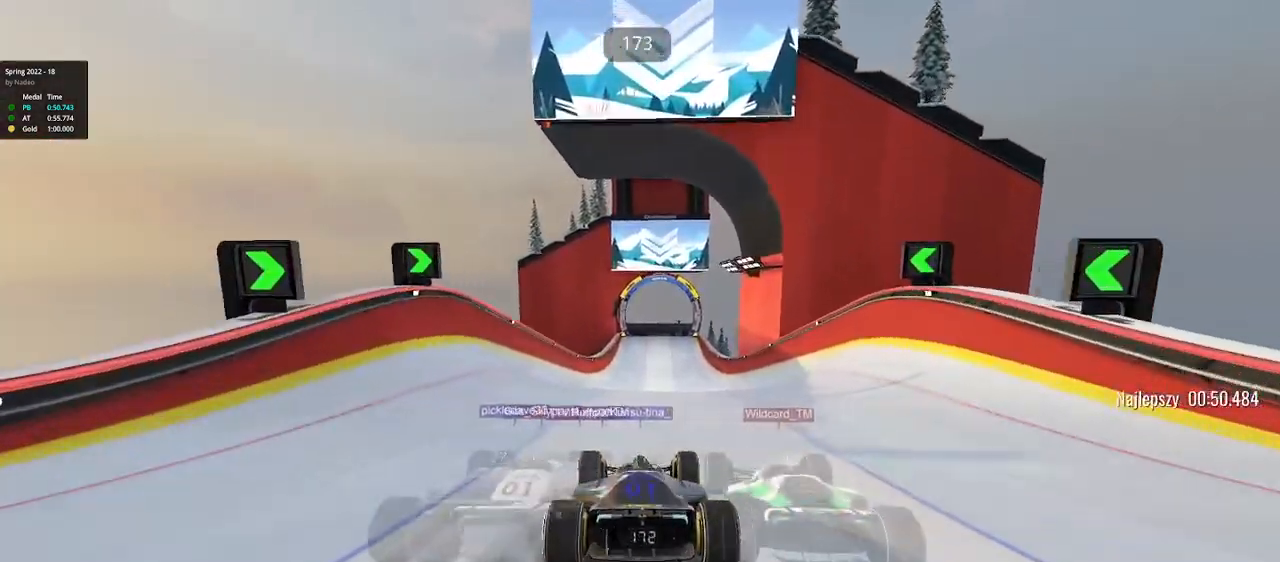
{"keys": ["up"], "events": []}
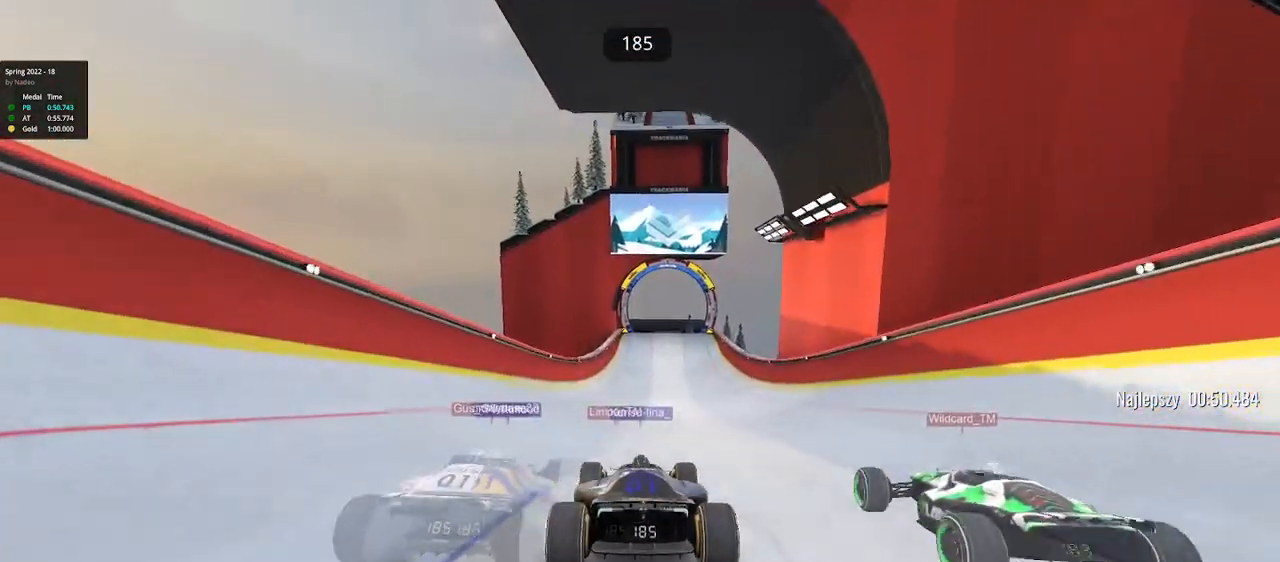
{"keys": ["up"], "events": []}
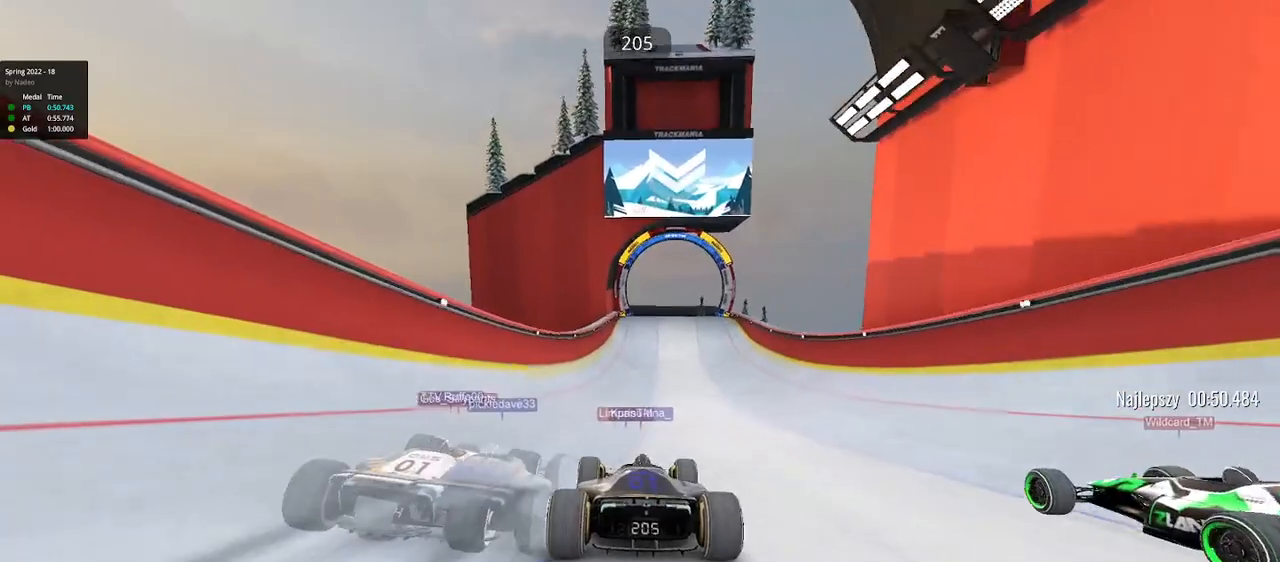
{"keys": ["up"], "events": []}
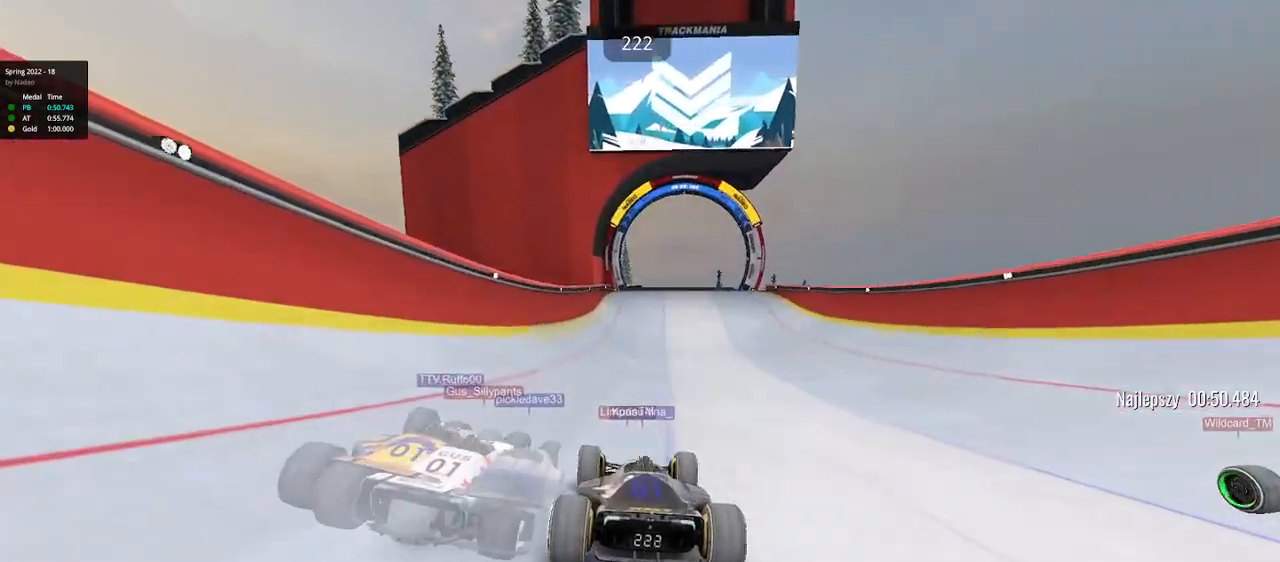
{"keys": ["up"], "events": []}
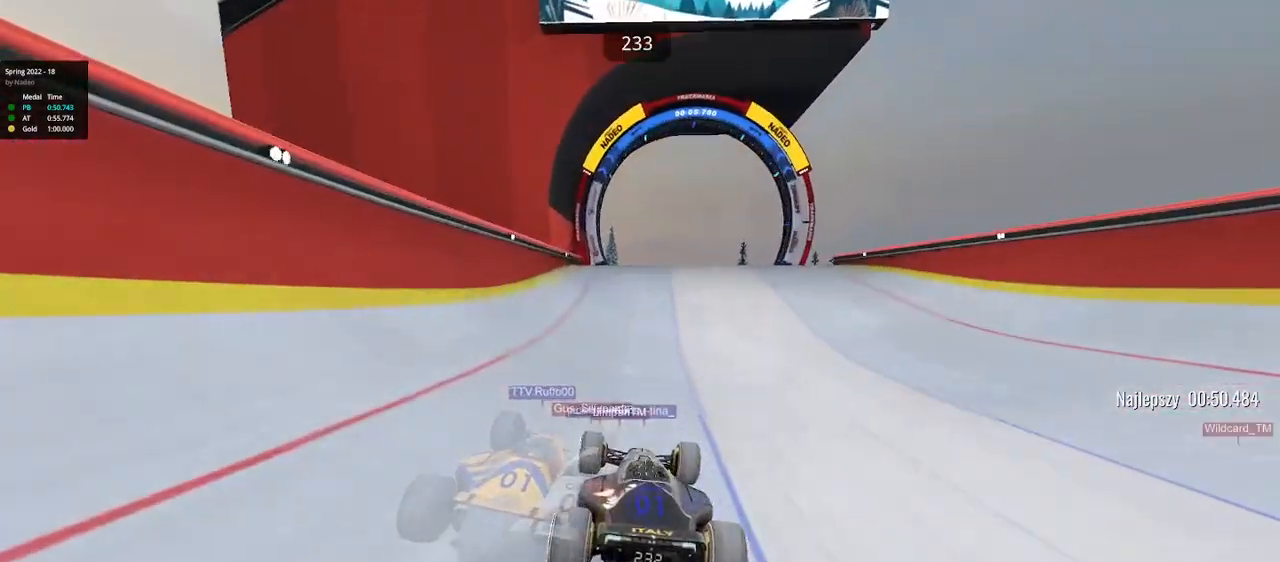
{"keys": ["up"], "events": []}
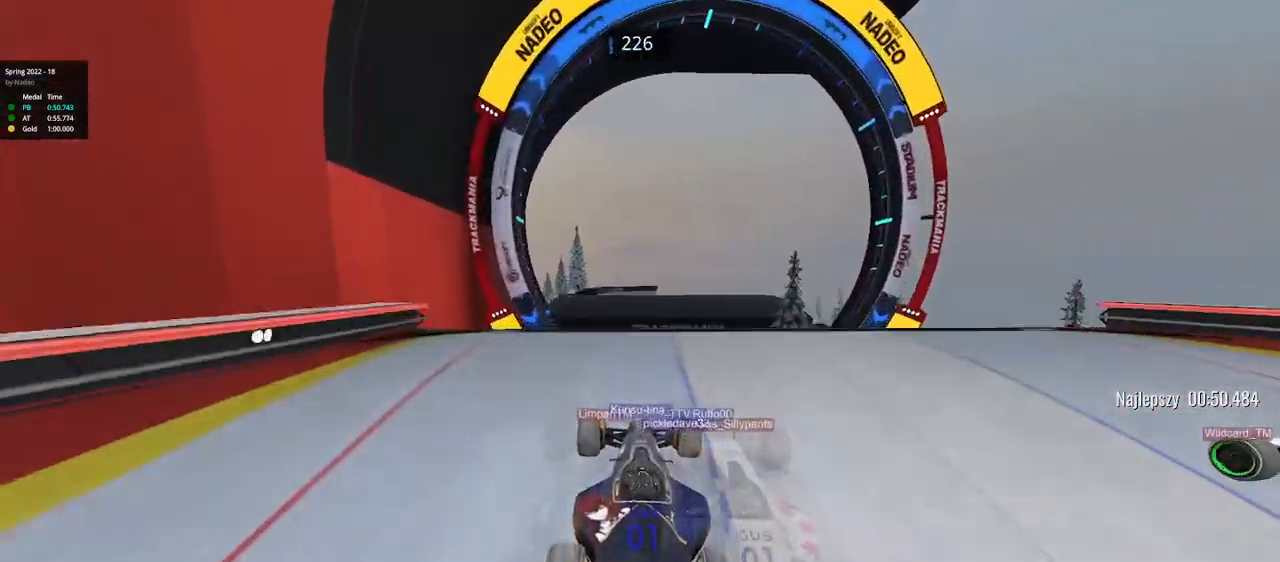
{"keys": ["up"], "events": []}
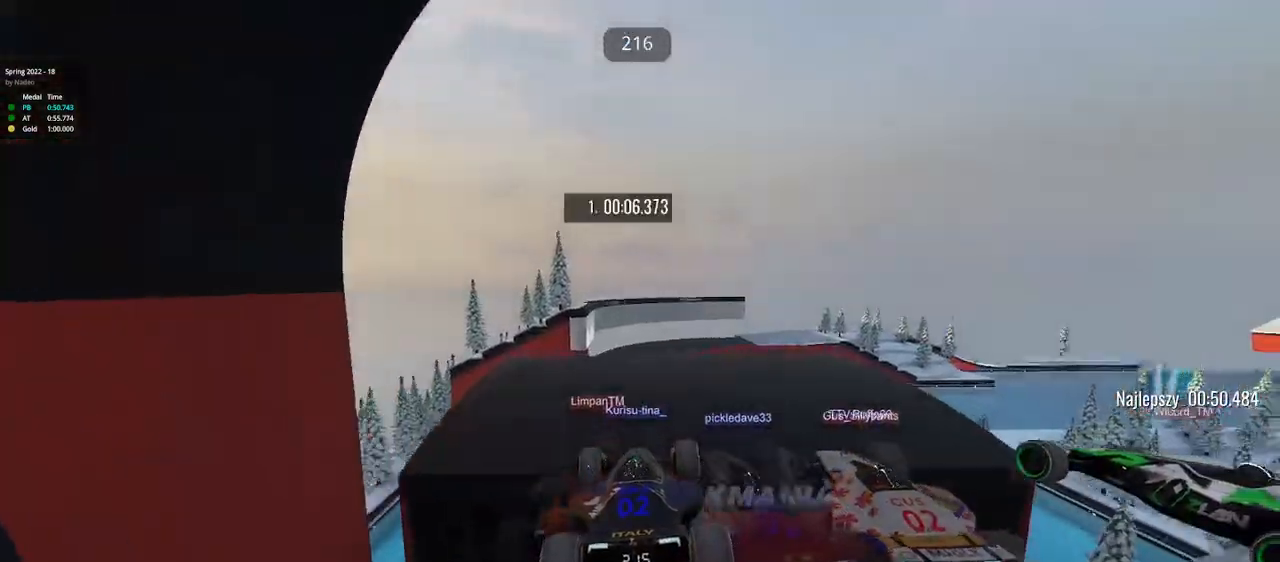
{"keys": ["up"], "events": []}
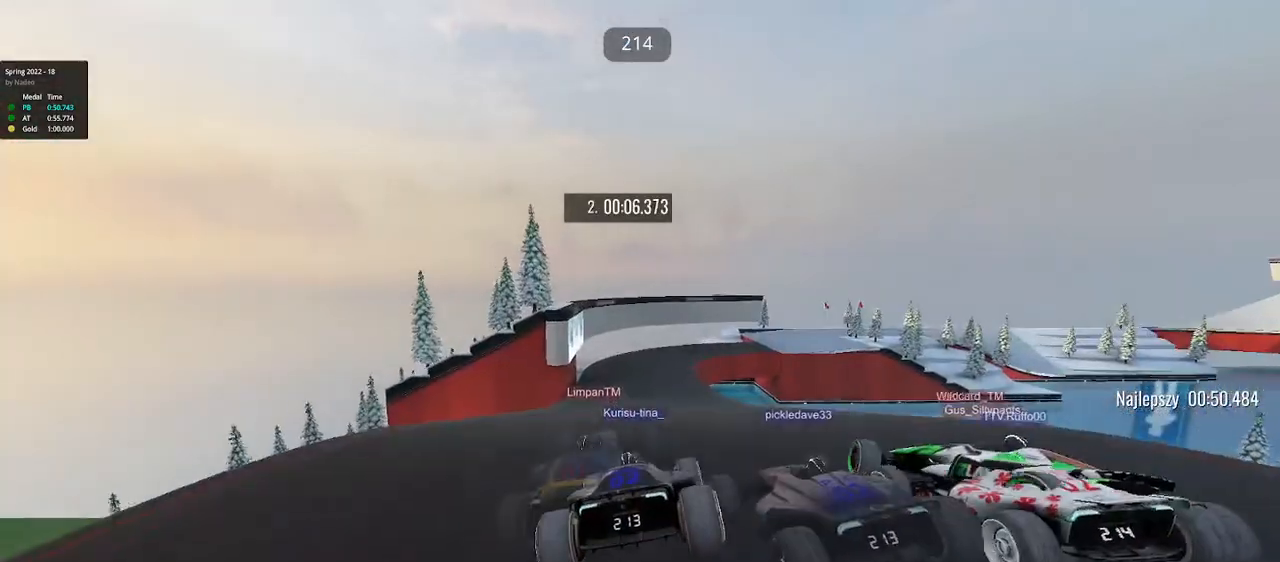
{"keys": ["left", "up"], "events": [[183, "left", "down"]]}
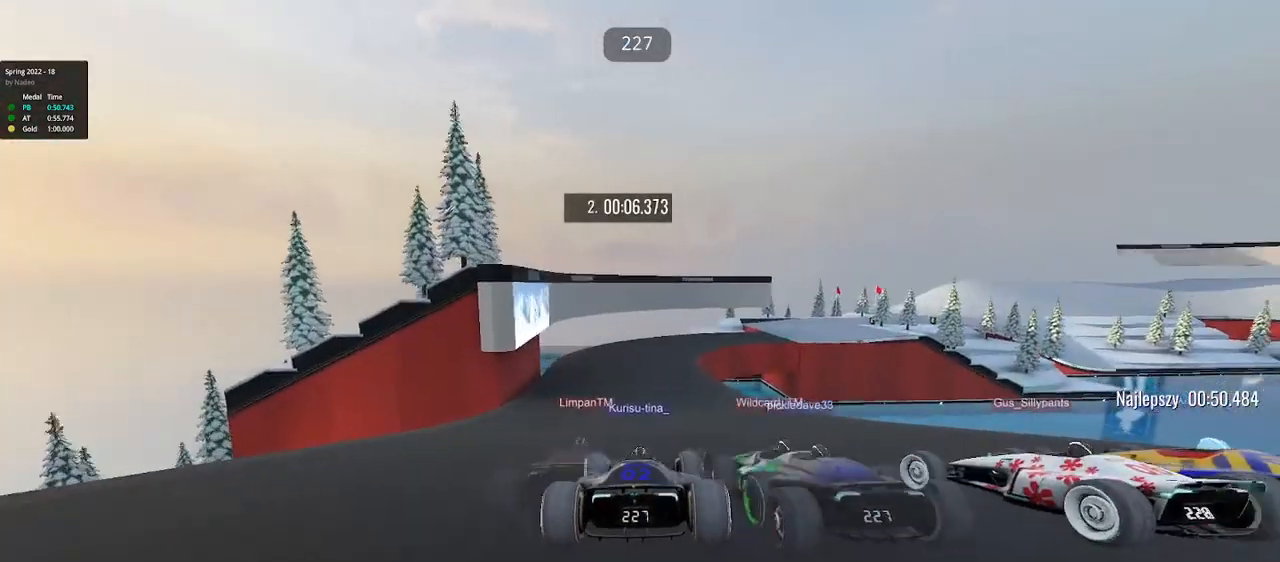
{"keys": ["up"], "events": [[50, "left", "up"]]}
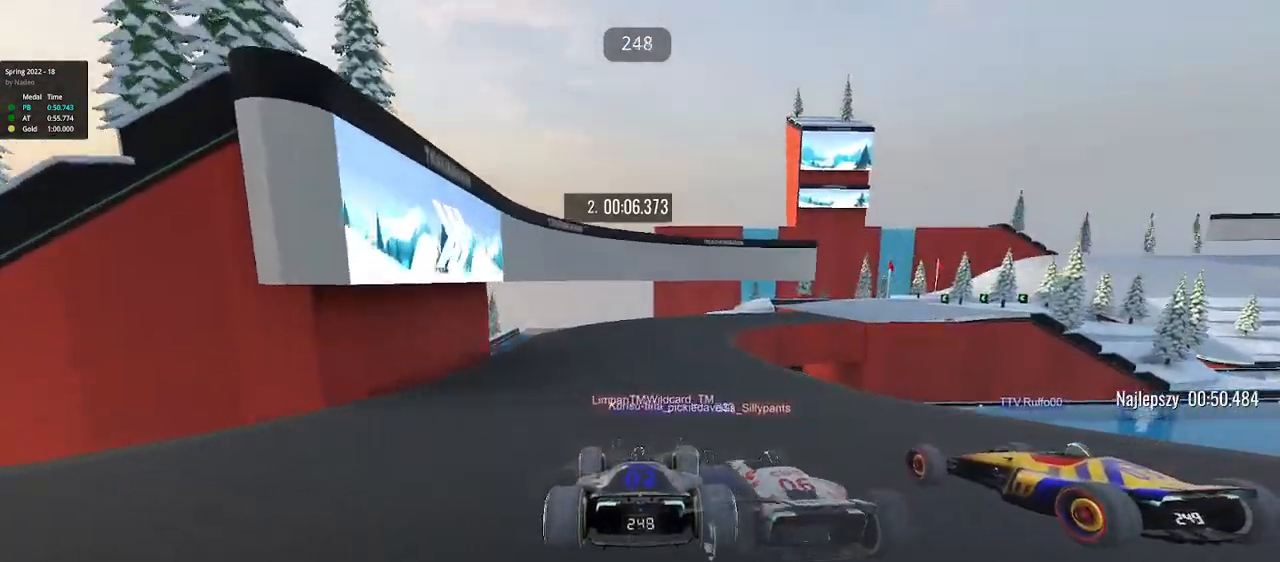
{"keys": ["right", "up"], "events": [[100, "right", "down"]]}
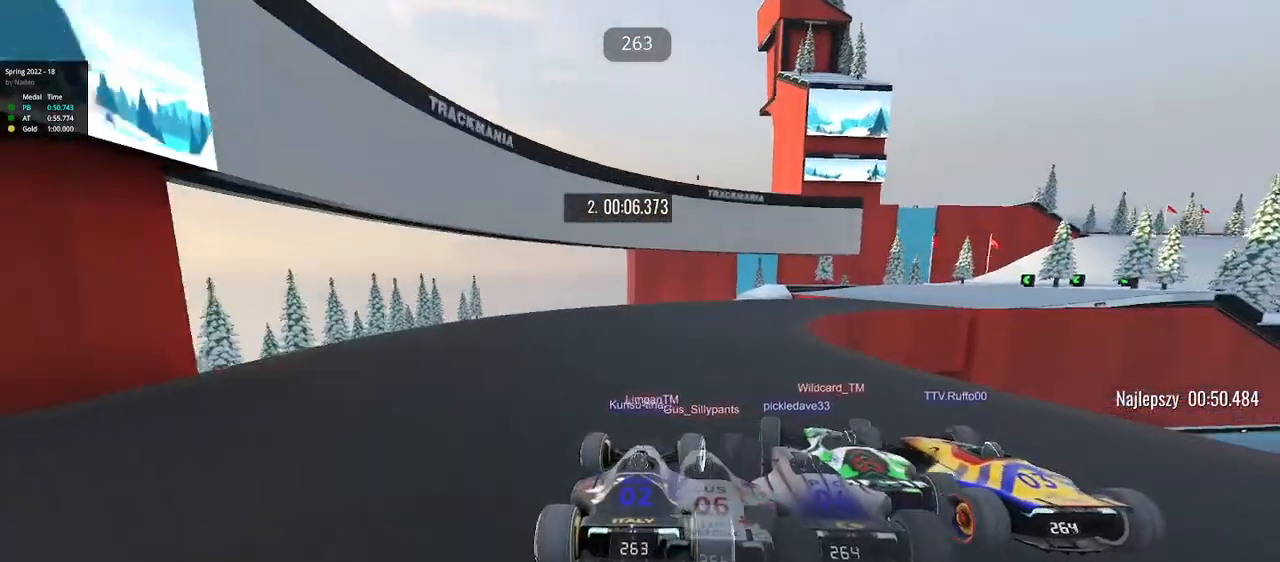
{"keys": ["right", "up"], "events": []}
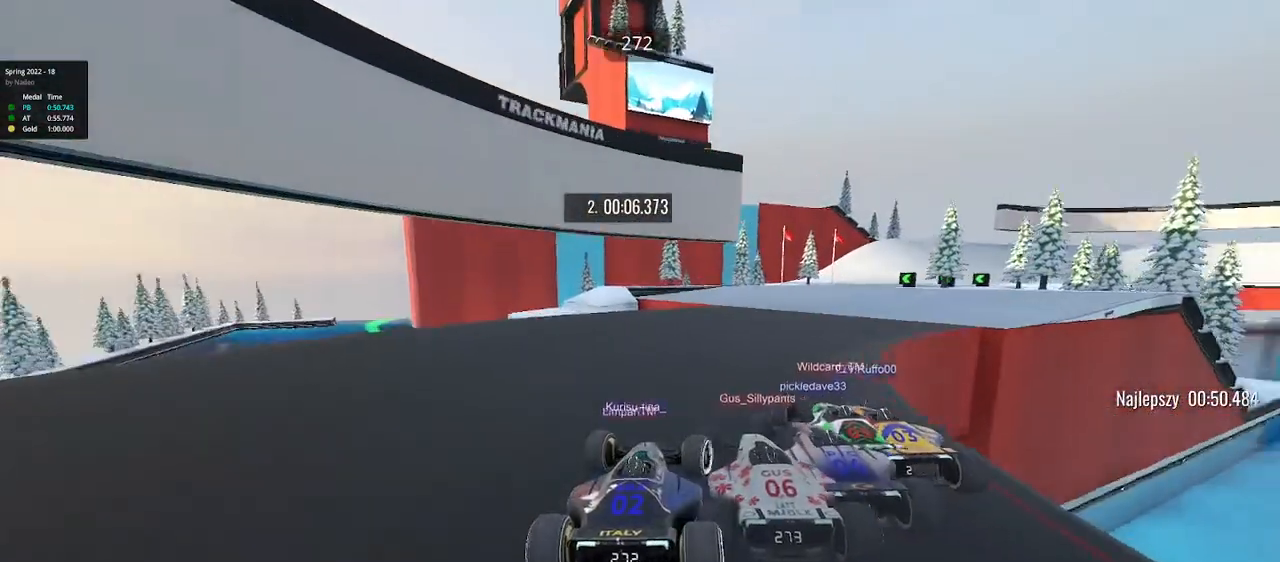
{"keys": ["right", "up"], "events": []}
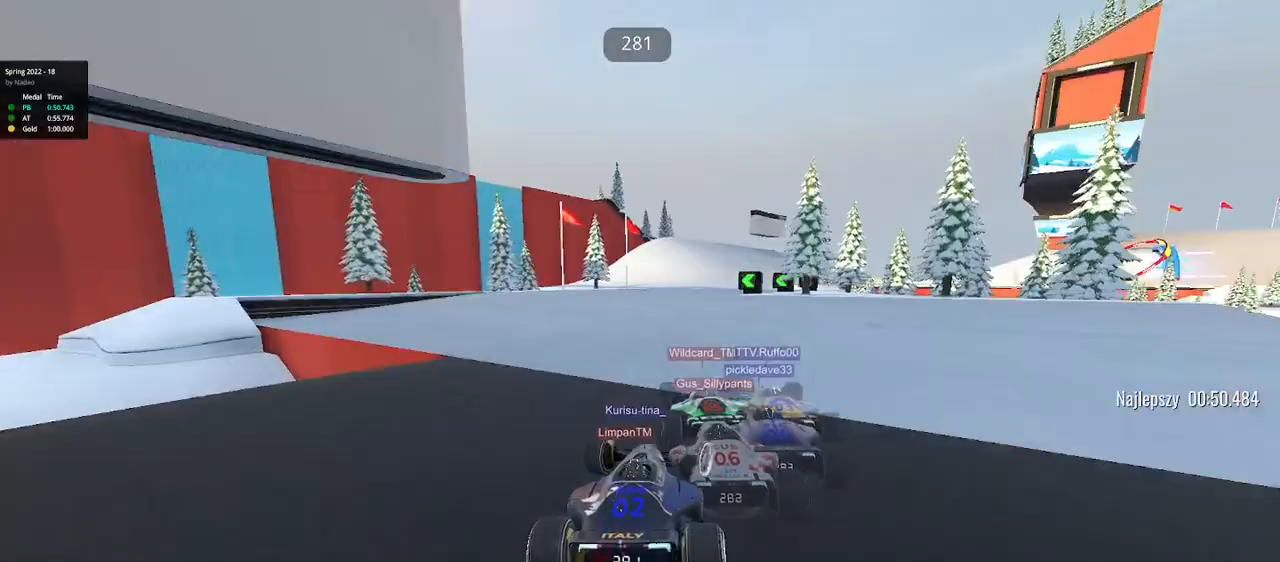
{"keys": ["up"], "events": [[100, "right", "up"]]}
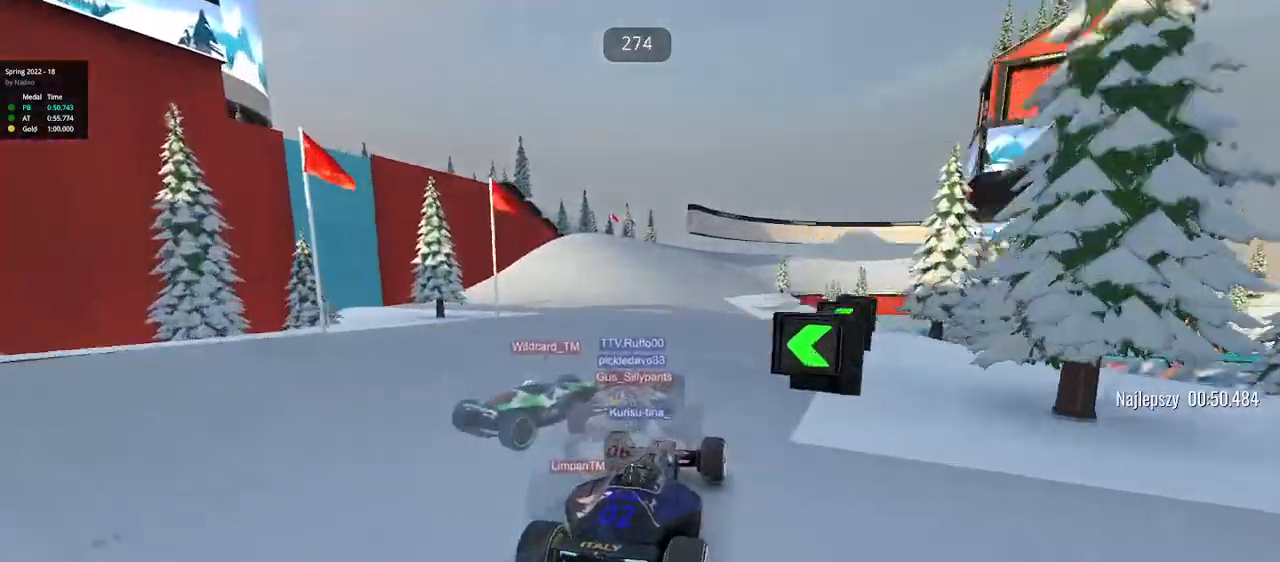
{"keys": ["up"], "events": [[33, "left", "down"], [317, "left", "up"]]}
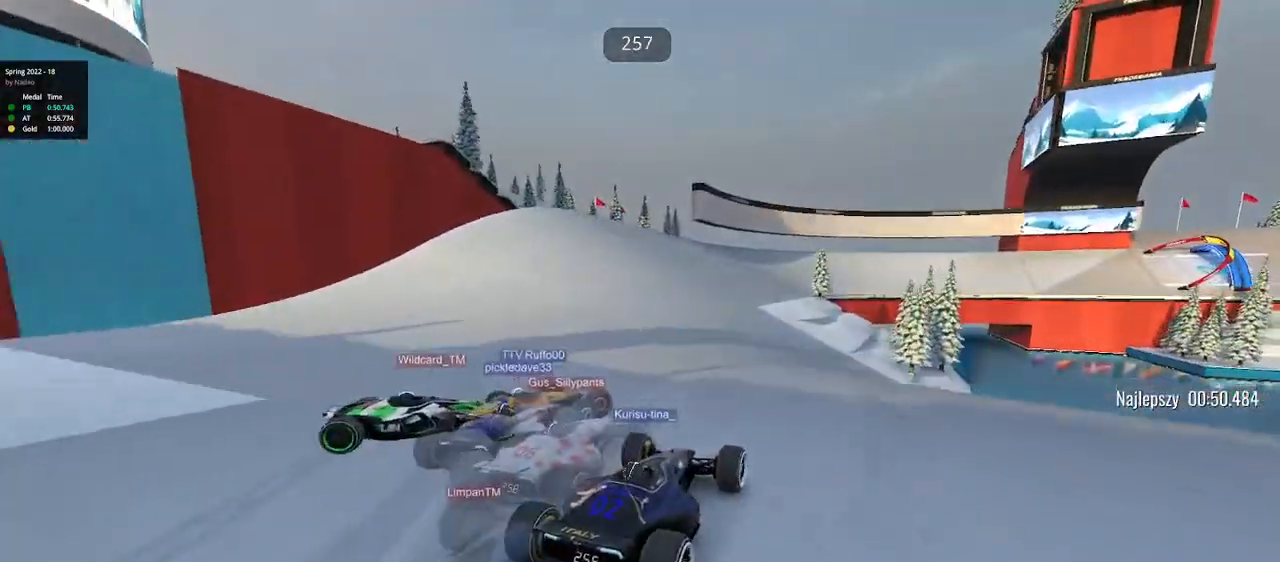
{"keys": ["right", "up"], "events": [[433, "right", "down"]]}
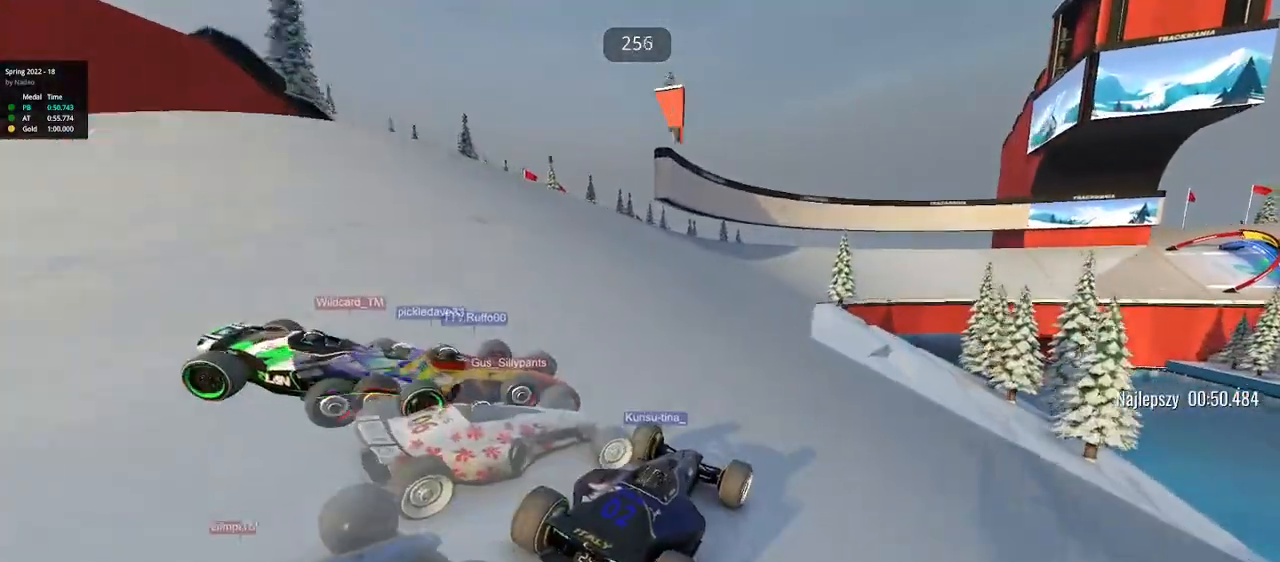
{"keys": ["down", "left", "up"], "events": [[333, "right", "up"], [383, "left", "down"], [483, "down", "down"]]}
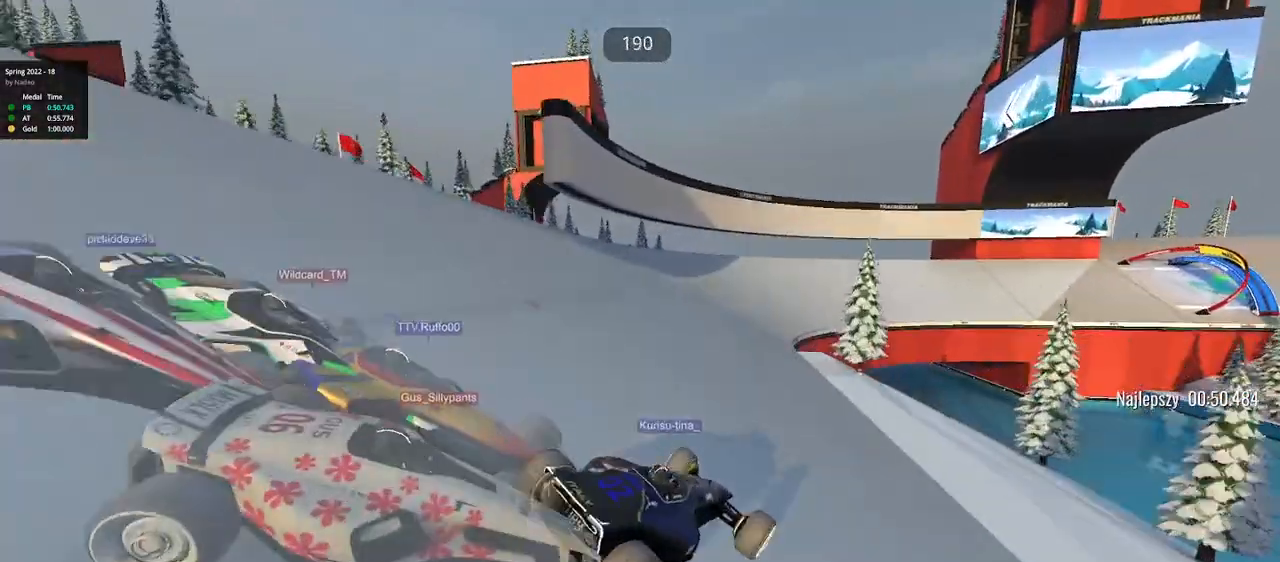
{"keys": ["left", "up"], "events": [[133, "down", "up"]]}